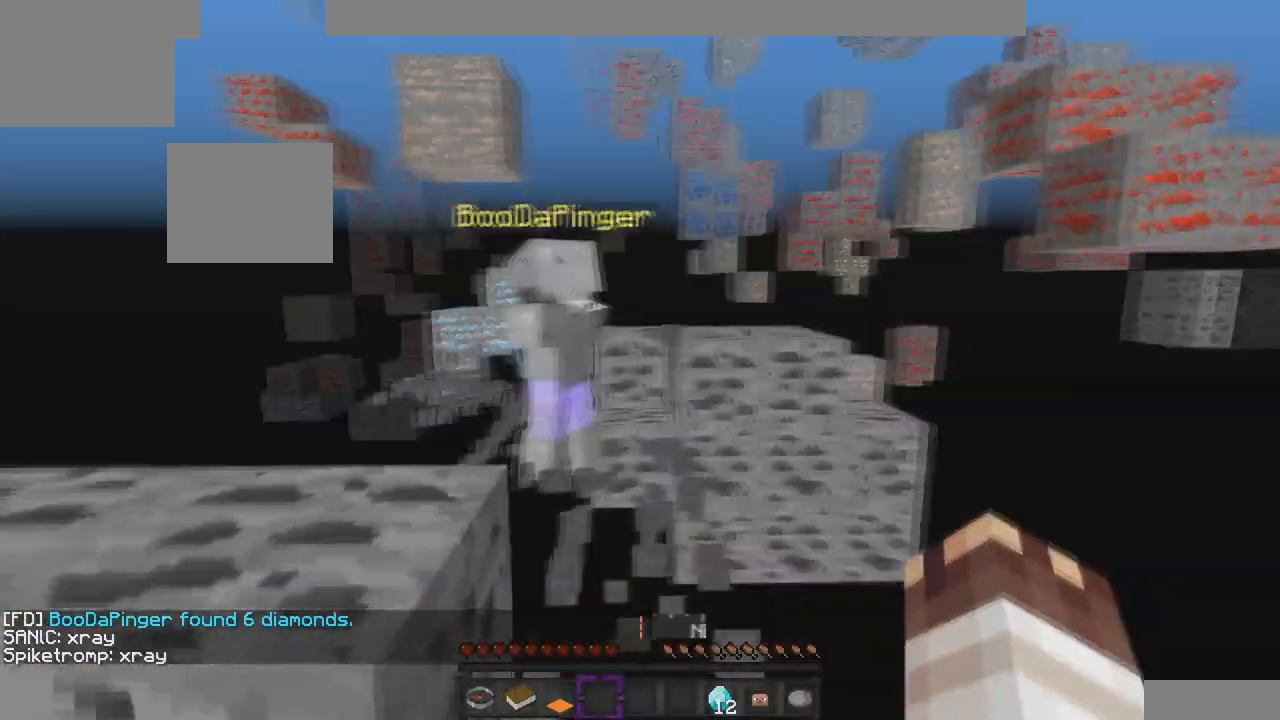
Gameplay with keyboard; each line is a JSON object with the keys held at the frame after it. "events" lists presses ("down") and releases ("up") of "a", "d", "s" and "w" between this image and that frame as [ms after this image, input, new state], when the widget could be followed in between. No other keys are recorded. Mouse input is not recorded.
{"keys": ["w"], "events": [[200, "w", "down"]]}
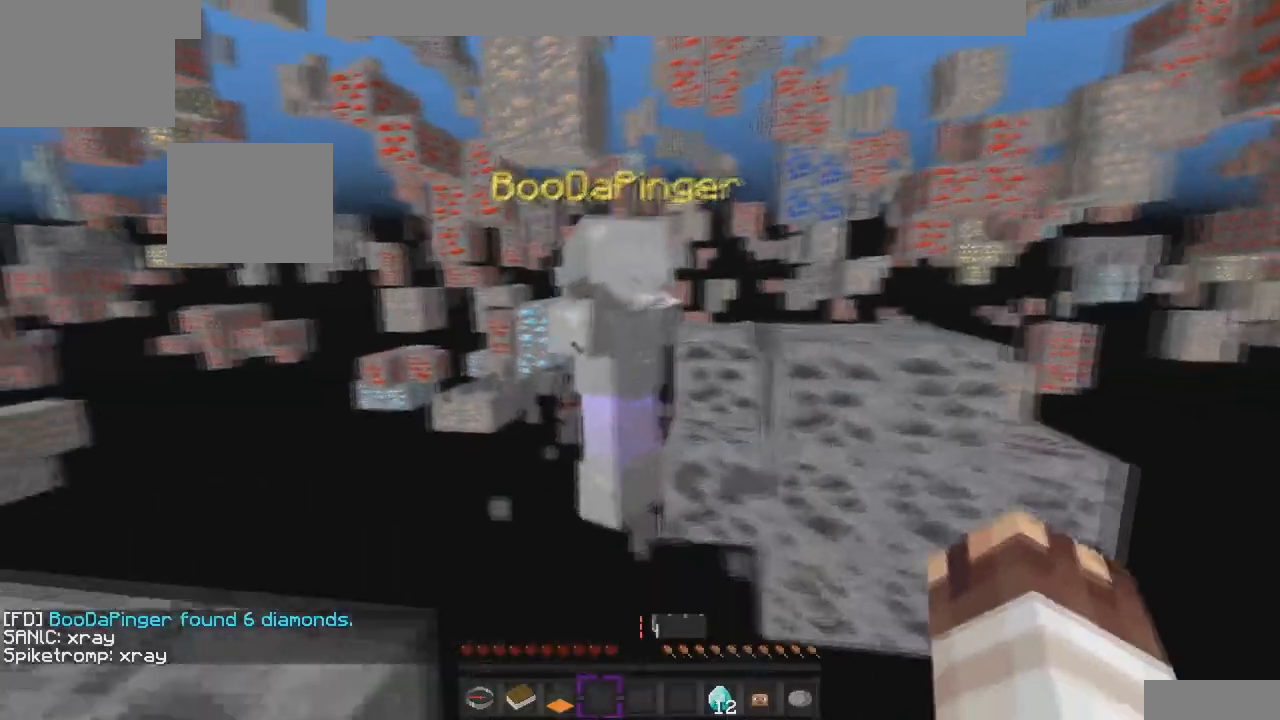
{"keys": ["w"], "events": []}
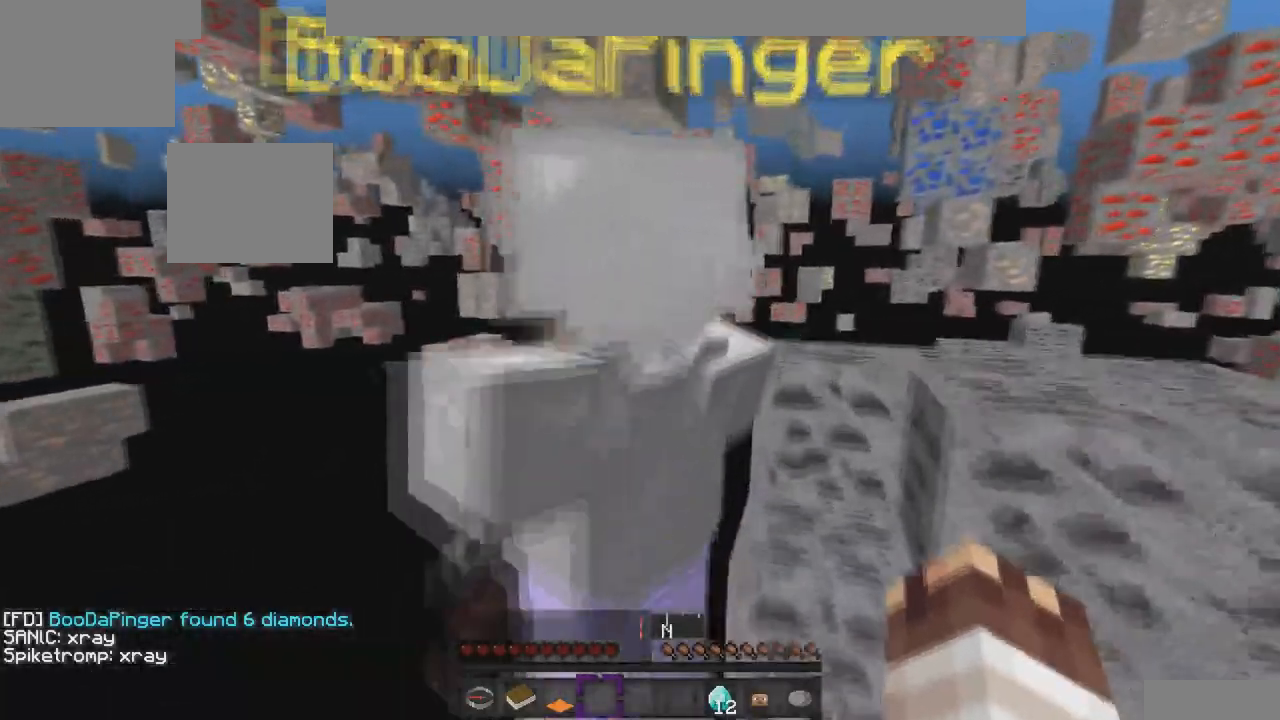
{"keys": [], "events": [[167, "d", "down"], [167, "w", "up"], [367, "d", "up"]]}
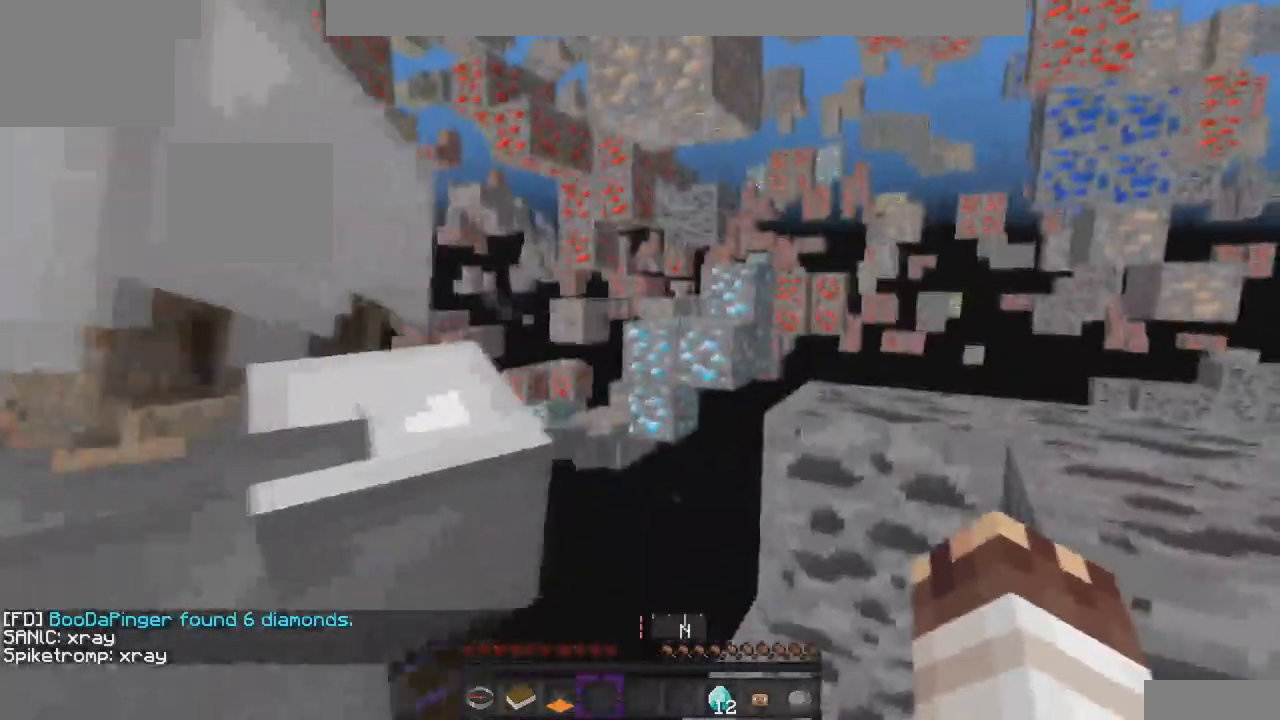
{"keys": [], "events": []}
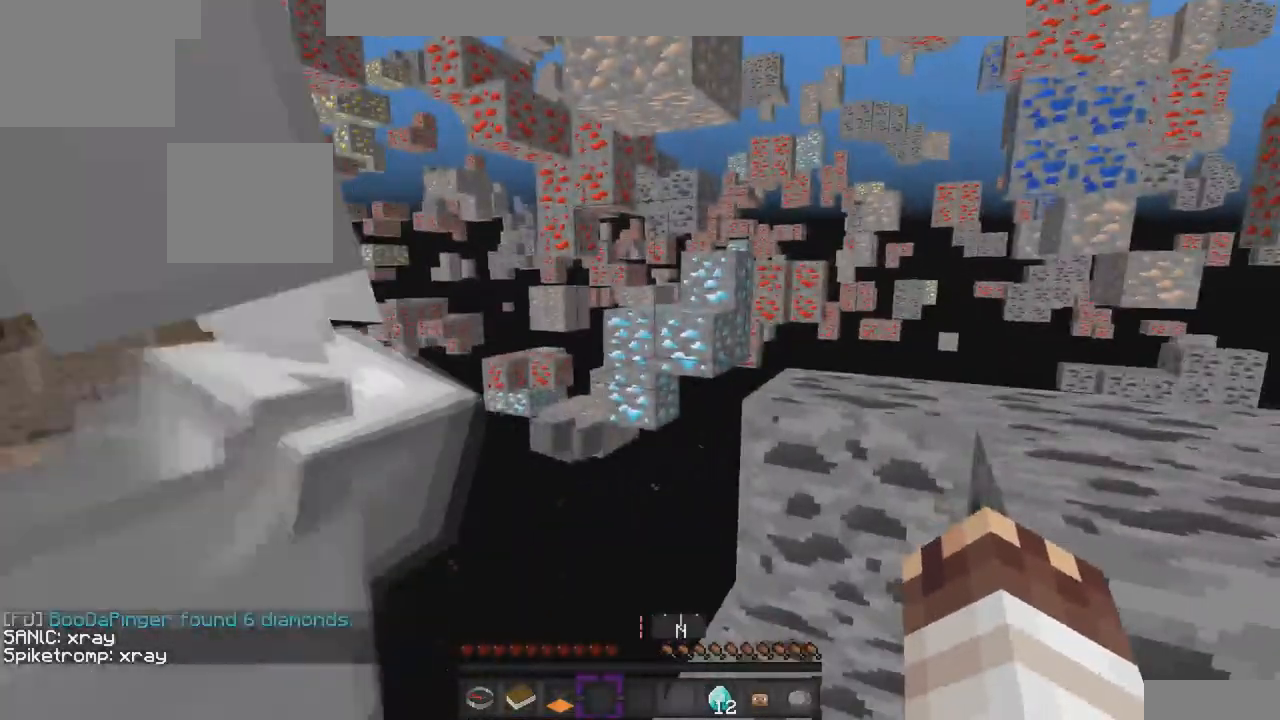
{"keys": ["a", "w"], "events": [[267, "a", "down"], [400, "w", "down"]]}
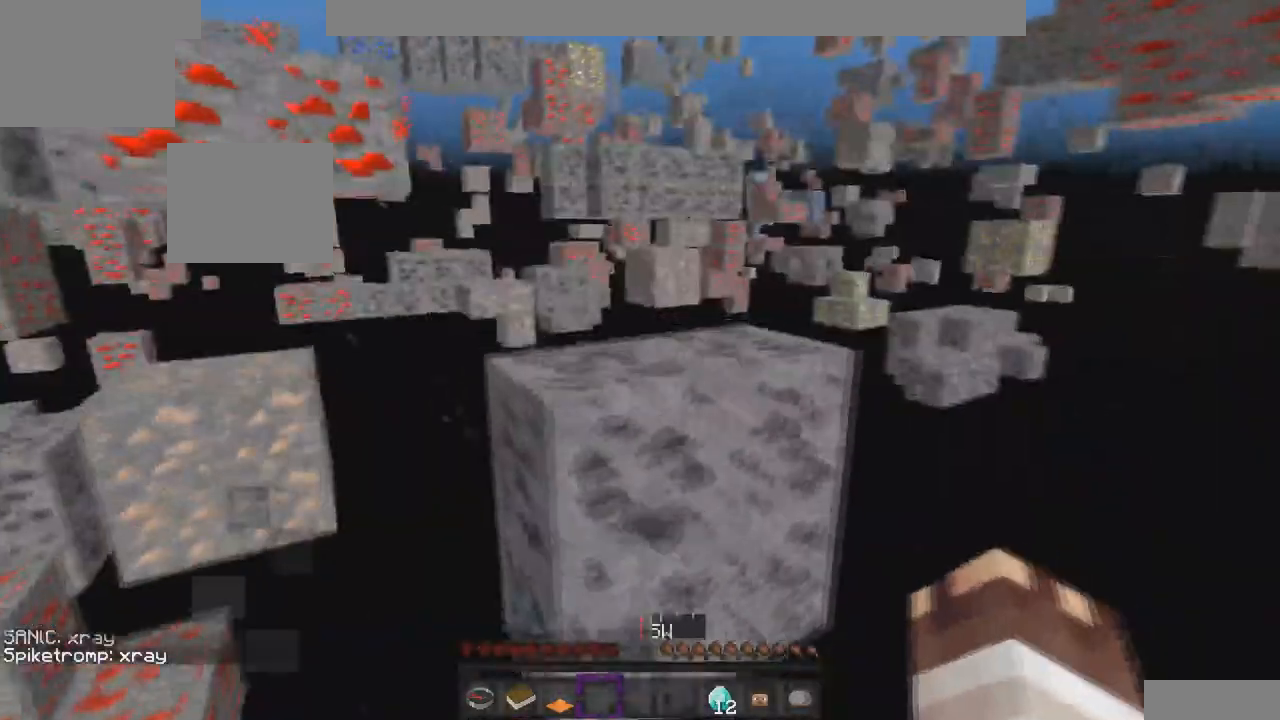
{"keys": ["w"], "events": [[167, "a", "up"]]}
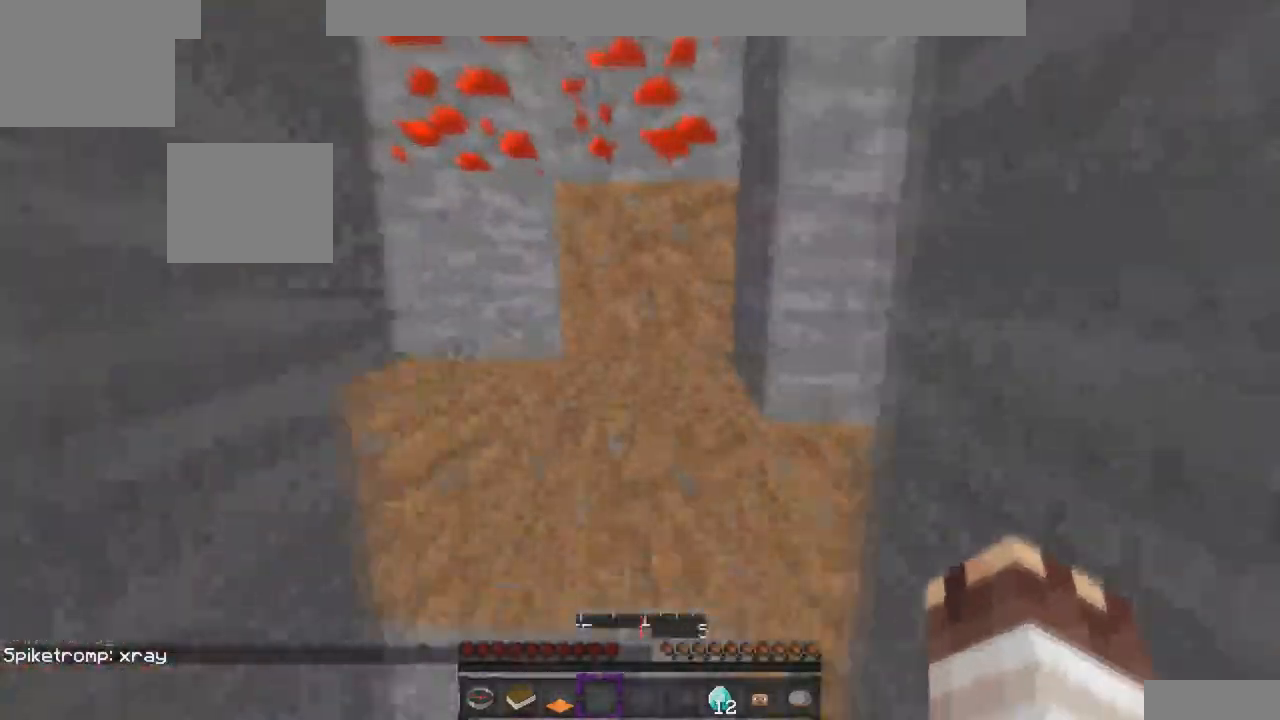
{"keys": ["w"], "events": [[200, "a", "down"], [433, "a", "up"]]}
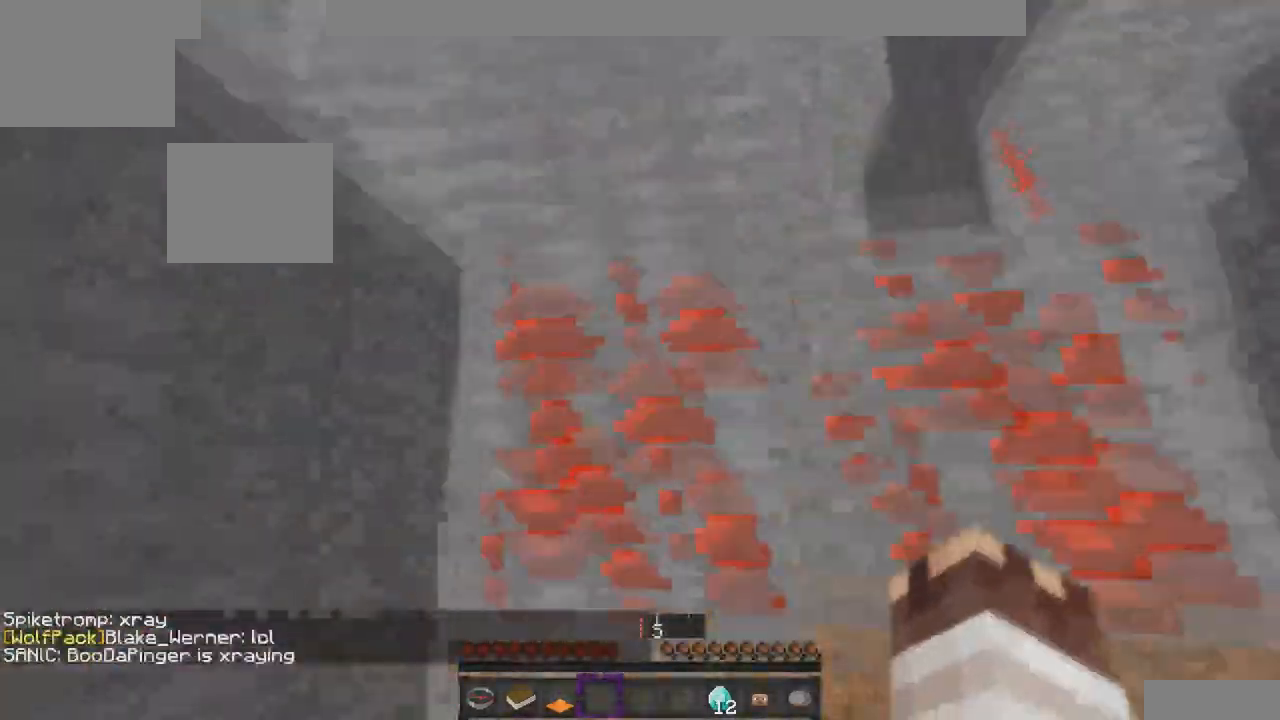
{"keys": ["d", "w"], "events": [[367, "d", "down"]]}
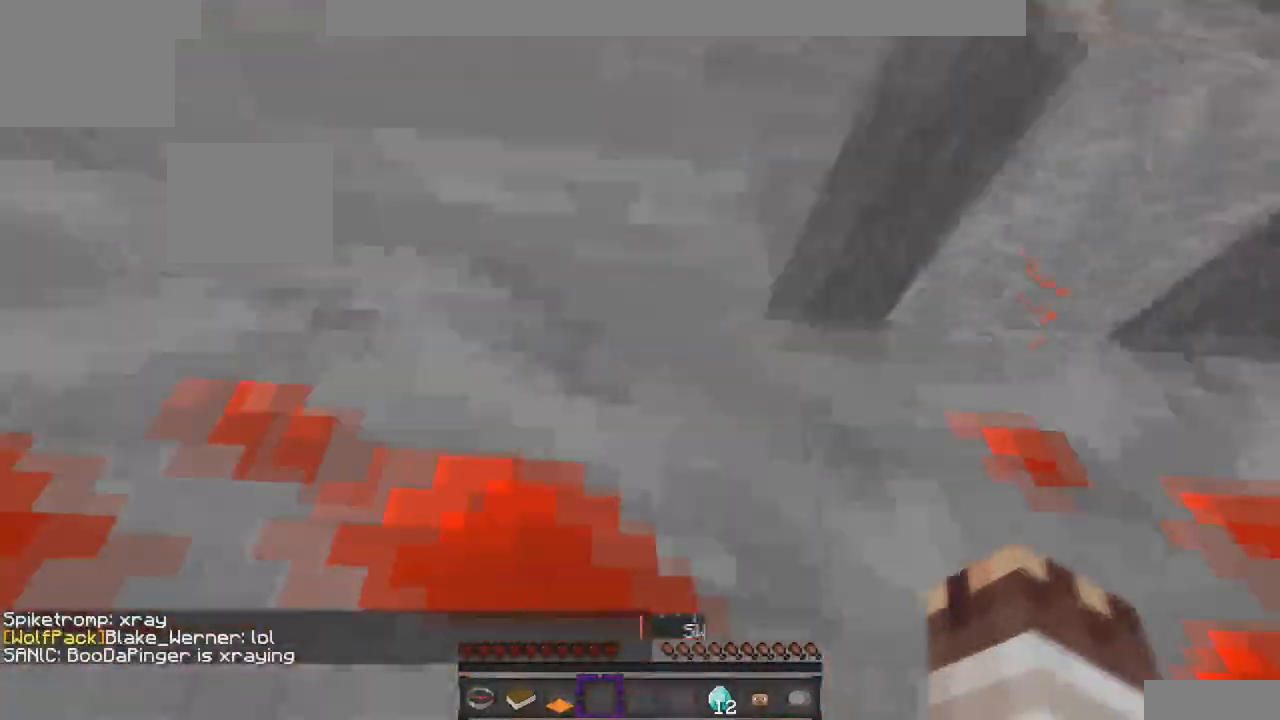
{"keys": ["w"], "events": [[233, "d", "up"]]}
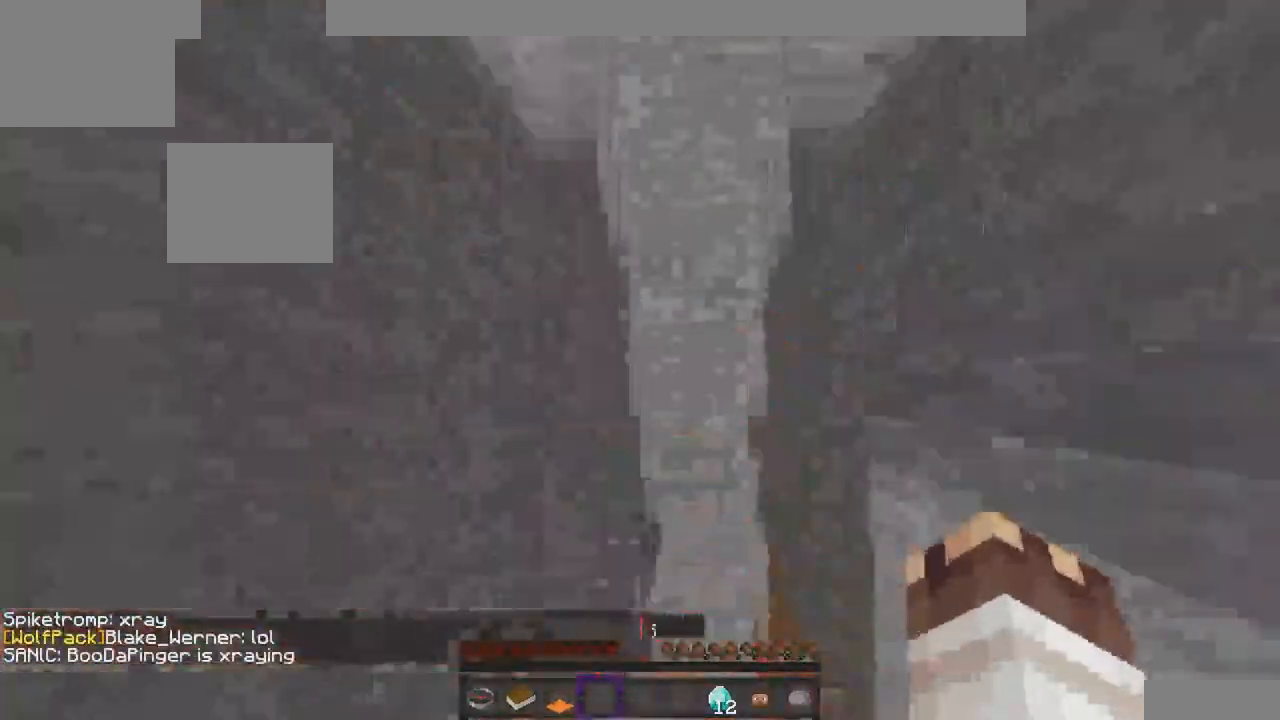
{"keys": ["w"], "events": [[233, "w", "up"], [500, "w", "down"]]}
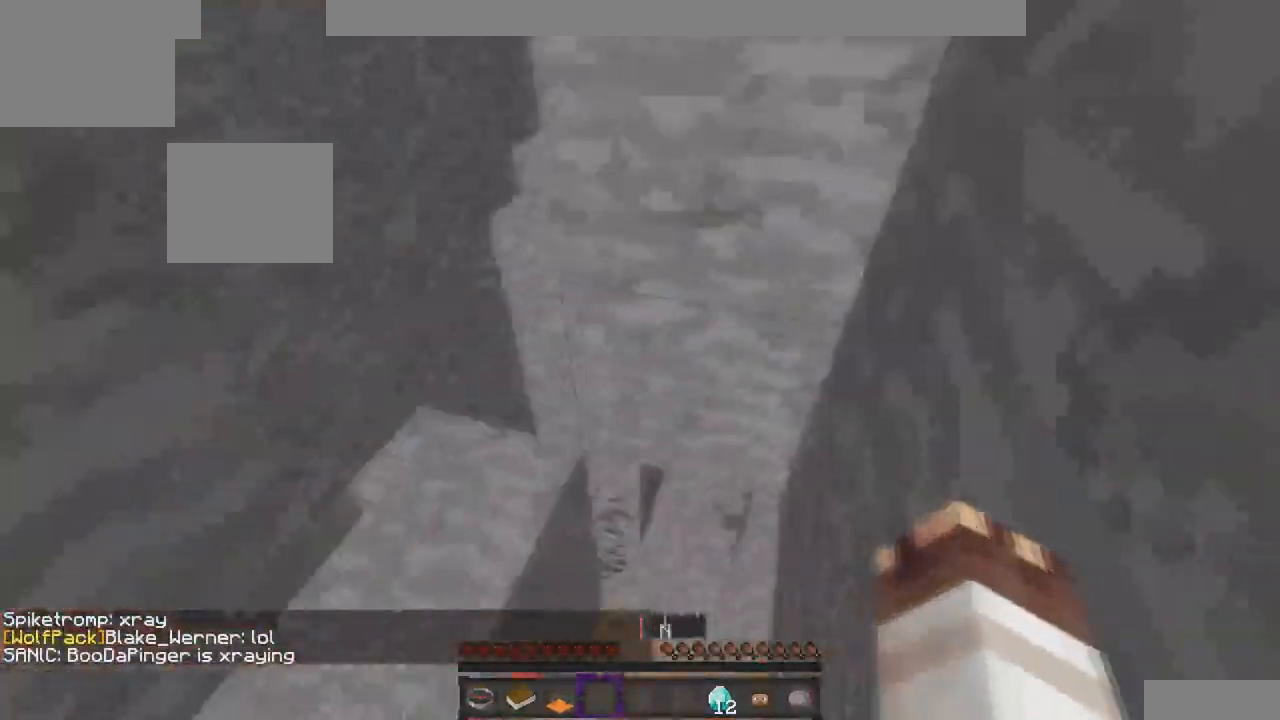
{"keys": ["d", "w"], "events": [[267, "d", "down"]]}
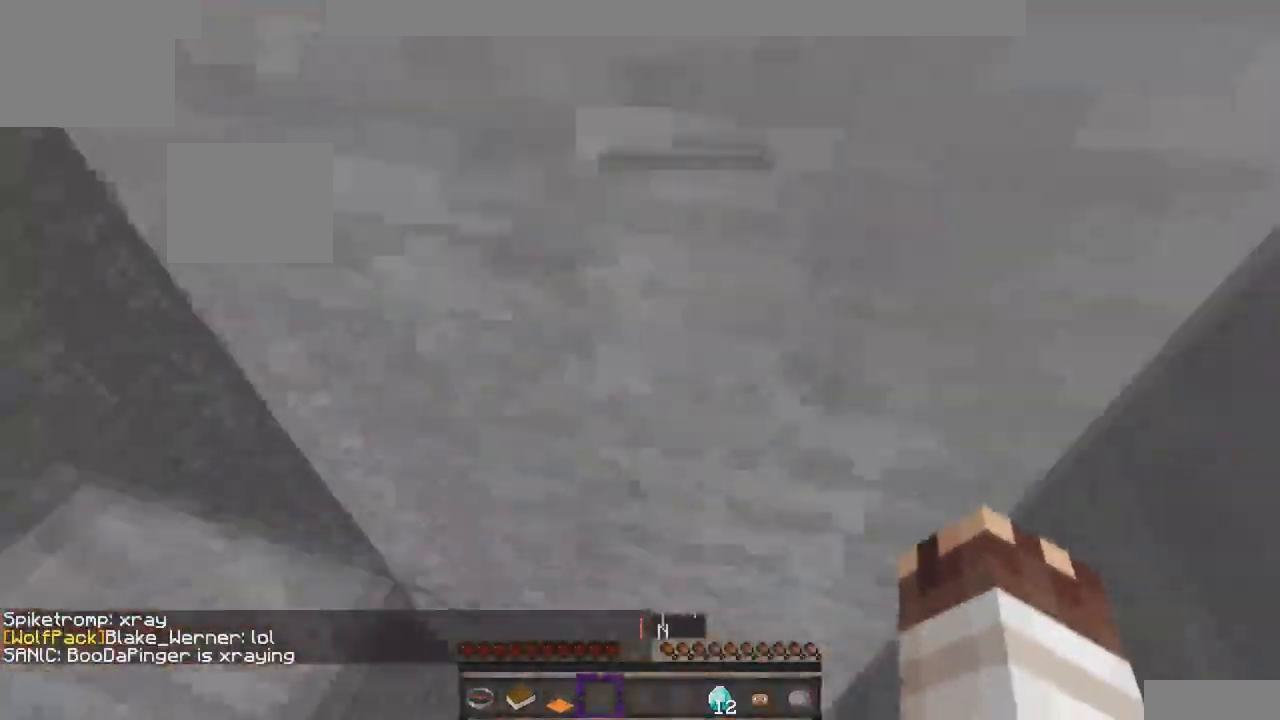
{"keys": ["w"], "events": [[33, "w", "up"], [267, "d", "up"], [467, "w", "down"]]}
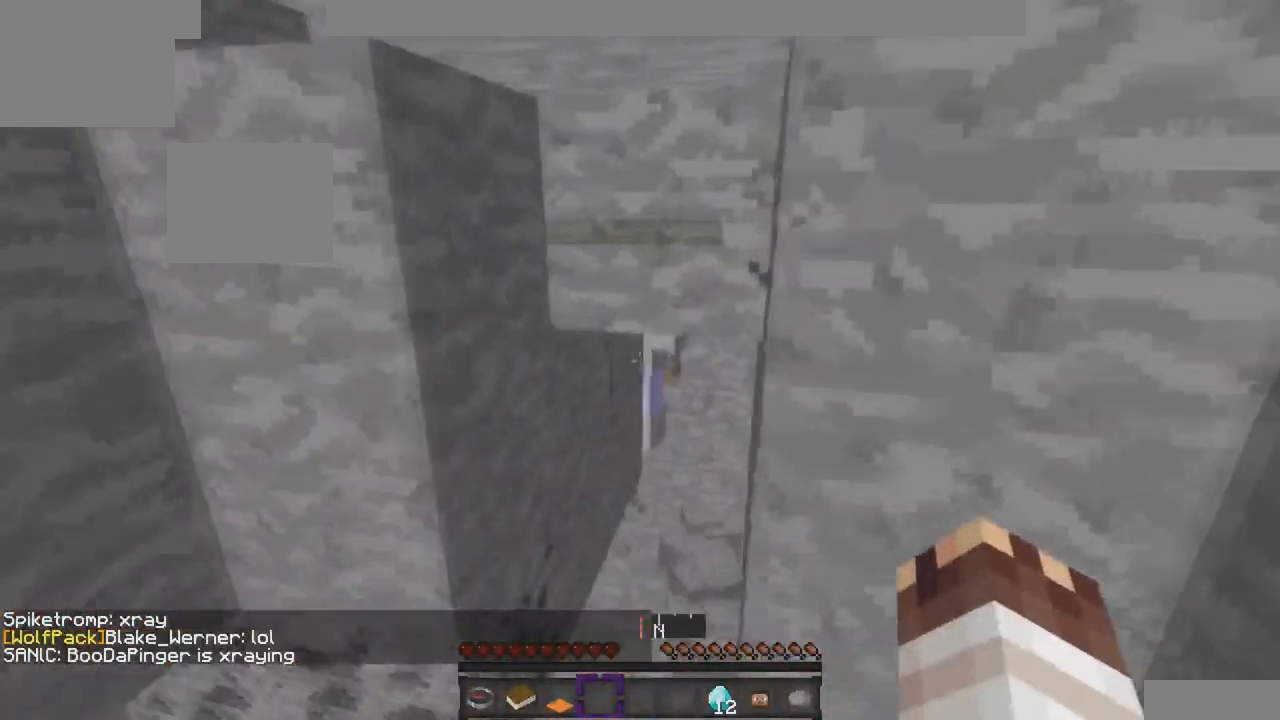
{"keys": ["w"], "events": []}
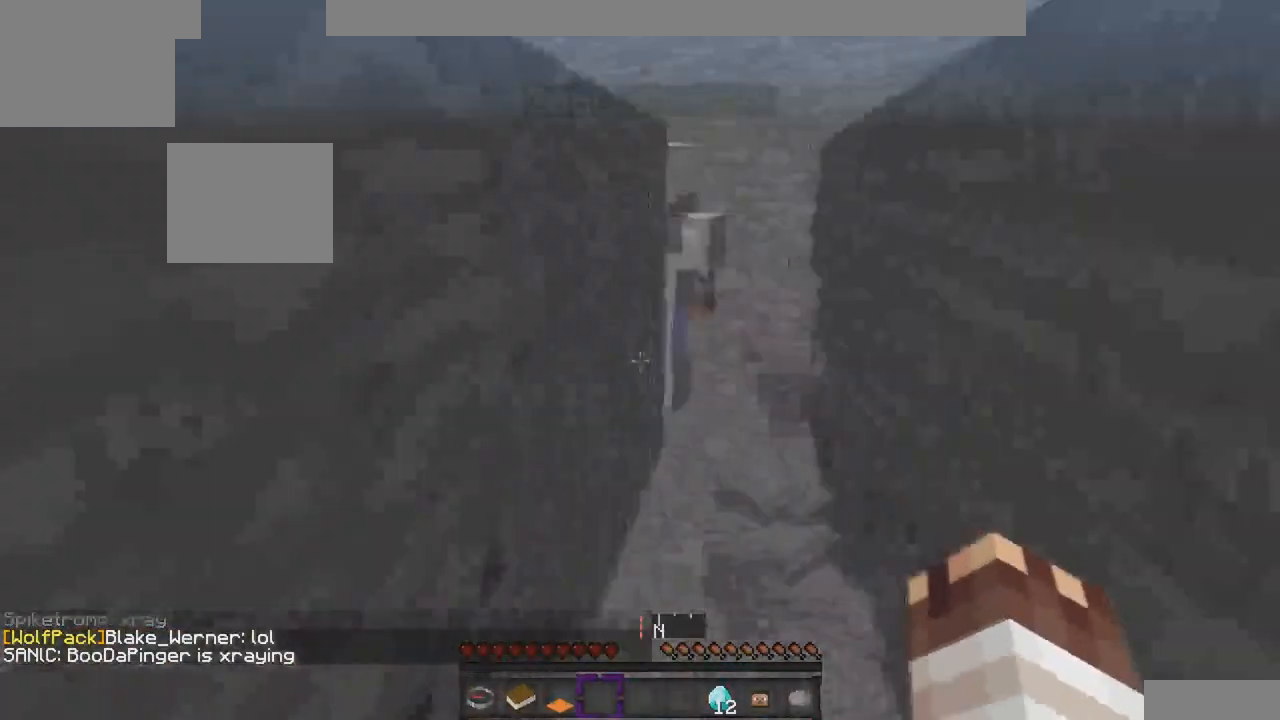
{"keys": ["w"], "events": []}
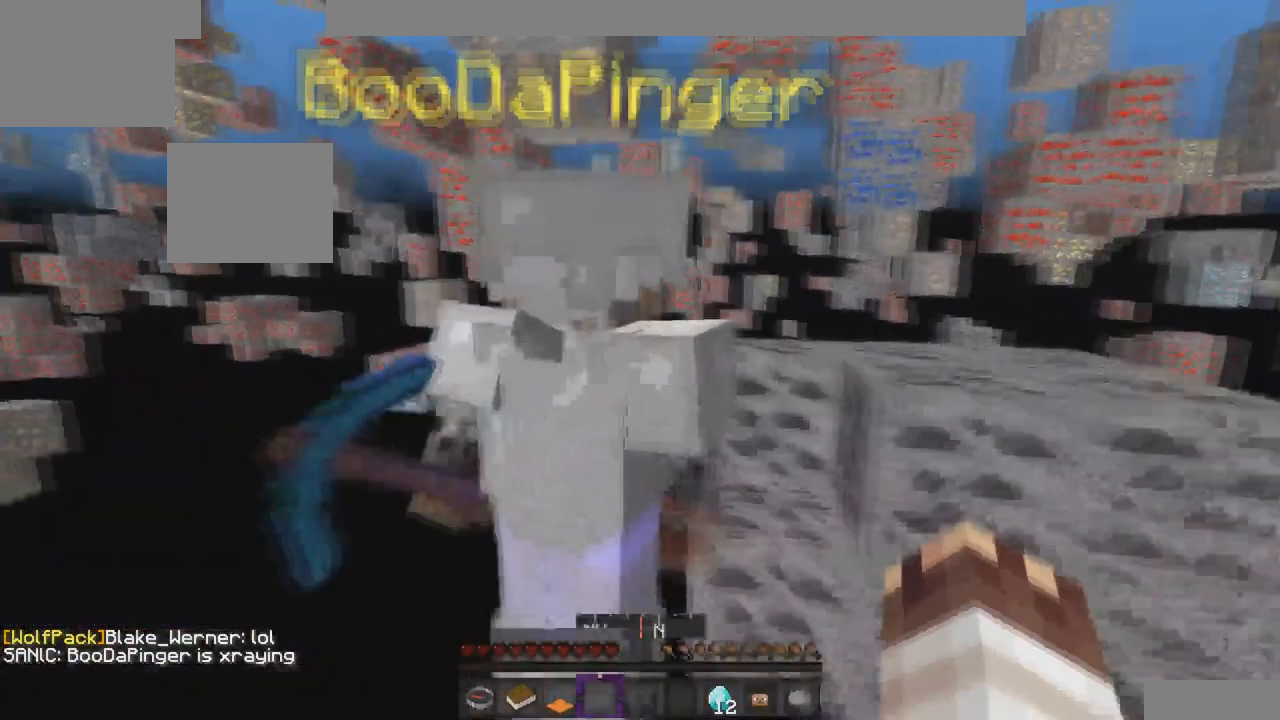
{"keys": [], "events": [[67, "d", "down"], [133, "w", "up"], [167, "d", "up"]]}
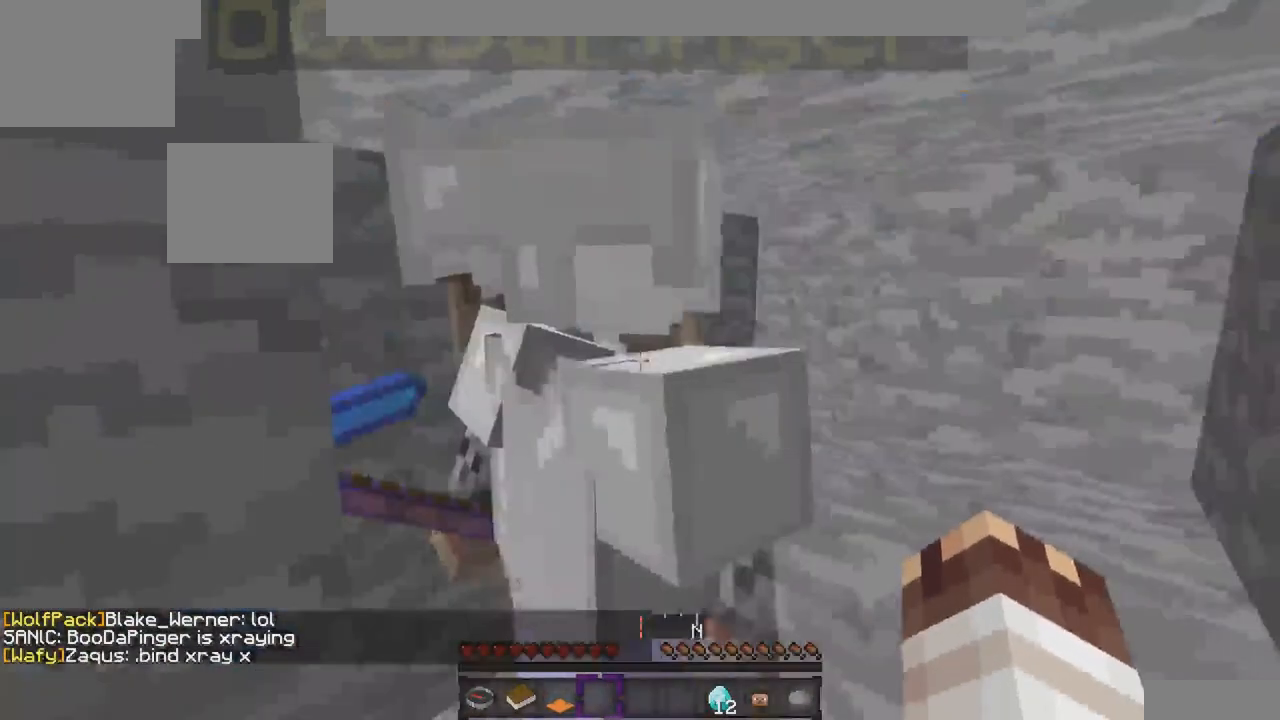
{"keys": [], "events": []}
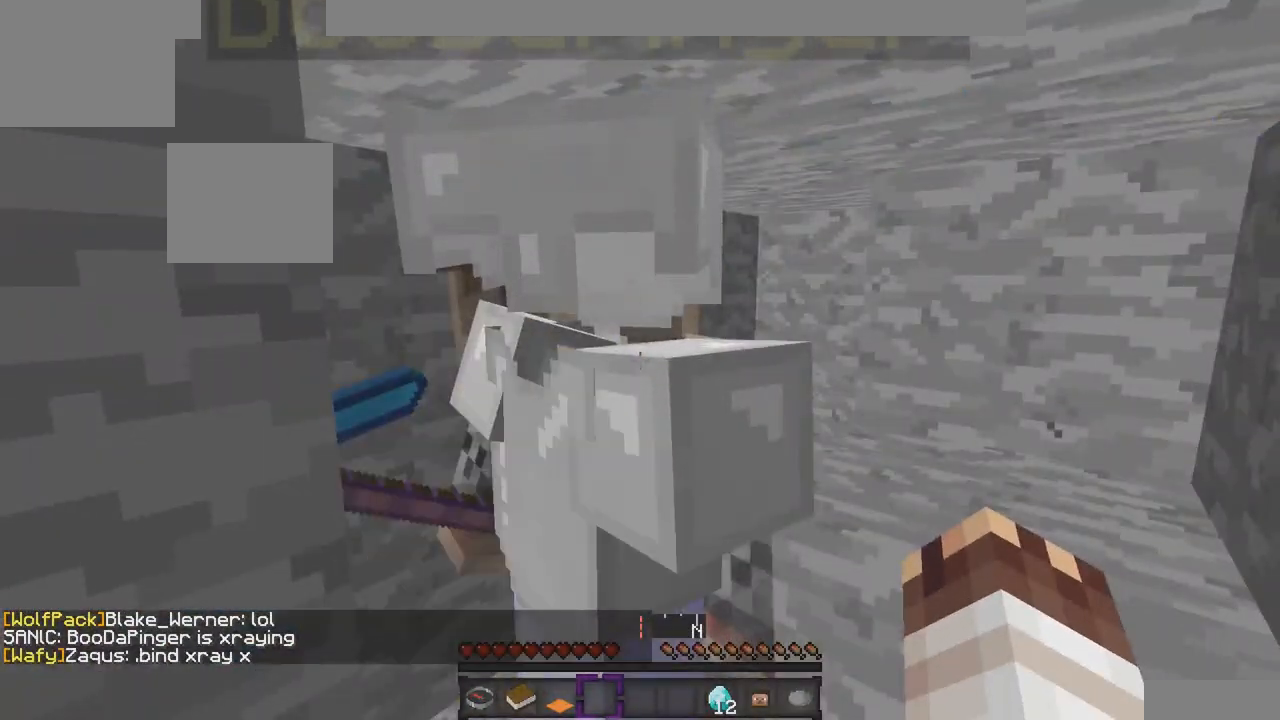
{"keys": [], "events": [[67, "s", "down"], [467, "s", "up"]]}